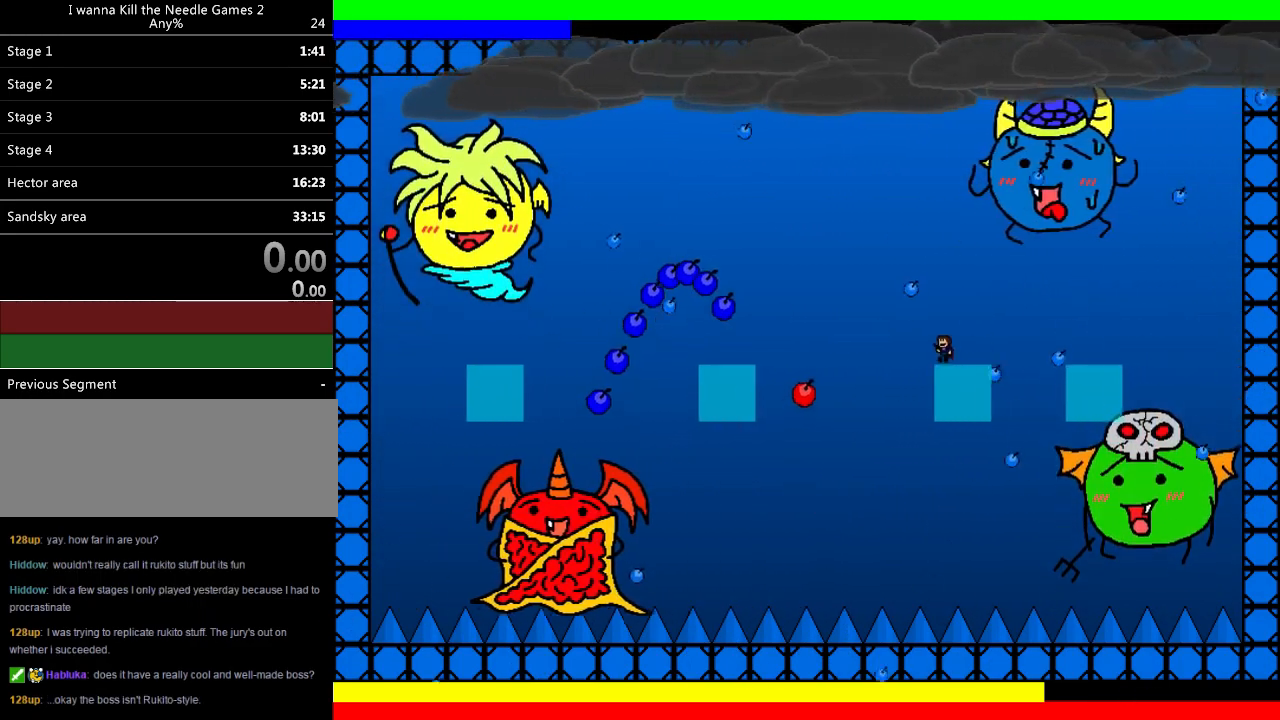
Gameplay with keyboard; each line is a JSON object with the keys held at the frame after it. "events" lists presses ("down") and releases ("up") of "down", "left", "r", "right", "shift", "up" and "z" between this image and that frame as [ms after this image, input, new state], when the widget could be followed in between. No other keys are recorded. Mouse input is not recorded.
{"keys": [], "events": [[100, "right", "down"], [180, "right", "up"], [300, "left", "down"], [380, "left", "up"]]}
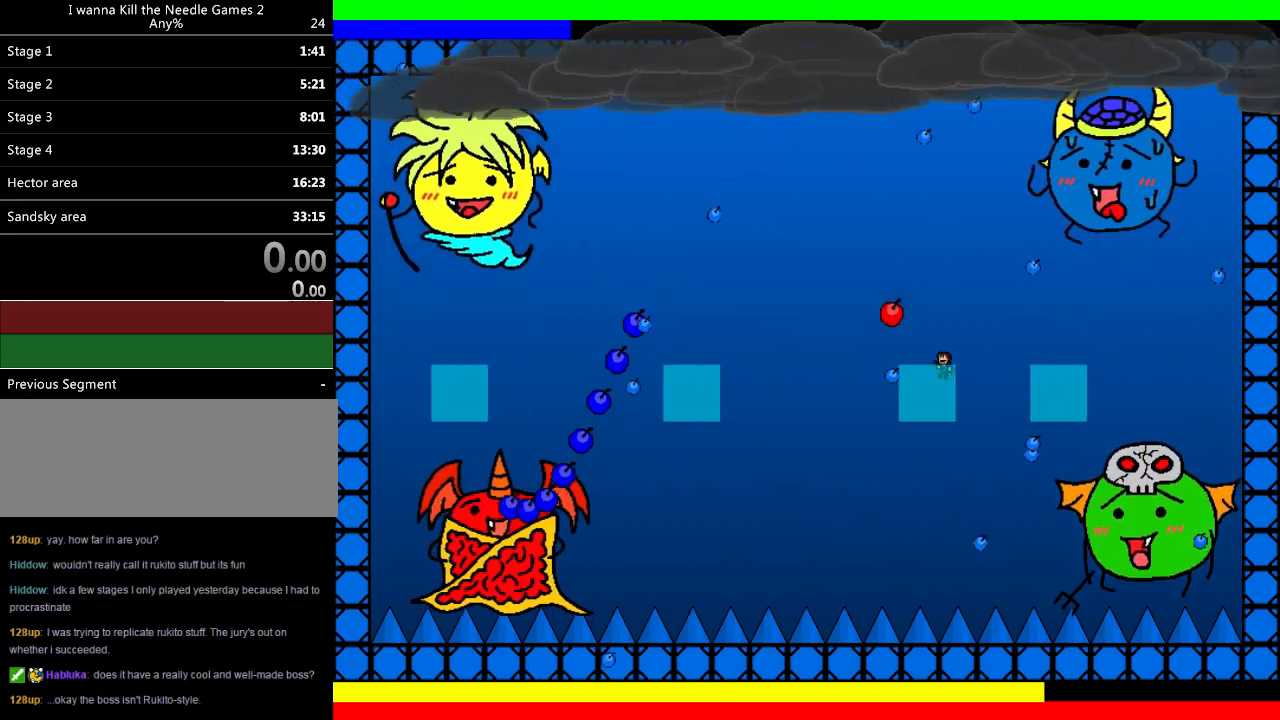
{"keys": [], "events": [[40, "left", "down"], [160, "left", "up"], [200, "shift", "down"], [220, "left", "down"], [260, "shift", "up"], [360, "left", "up"], [400, "left", "down"], [440, "left", "up"]]}
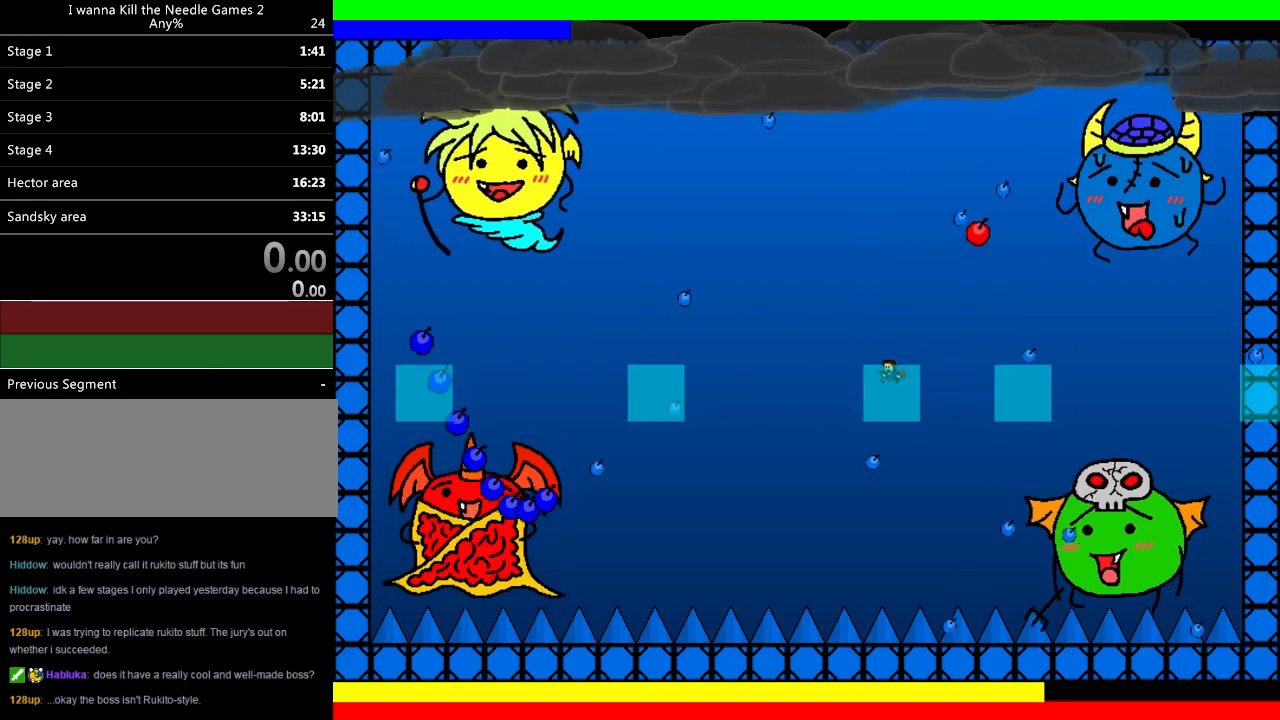
{"keys": ["shift"], "events": [[40, "left", "down"], [80, "shift", "down"], [280, "left", "up"], [280, "right", "down"], [320, "right", "up"], [380, "shift", "up"], [460, "shift", "down"]]}
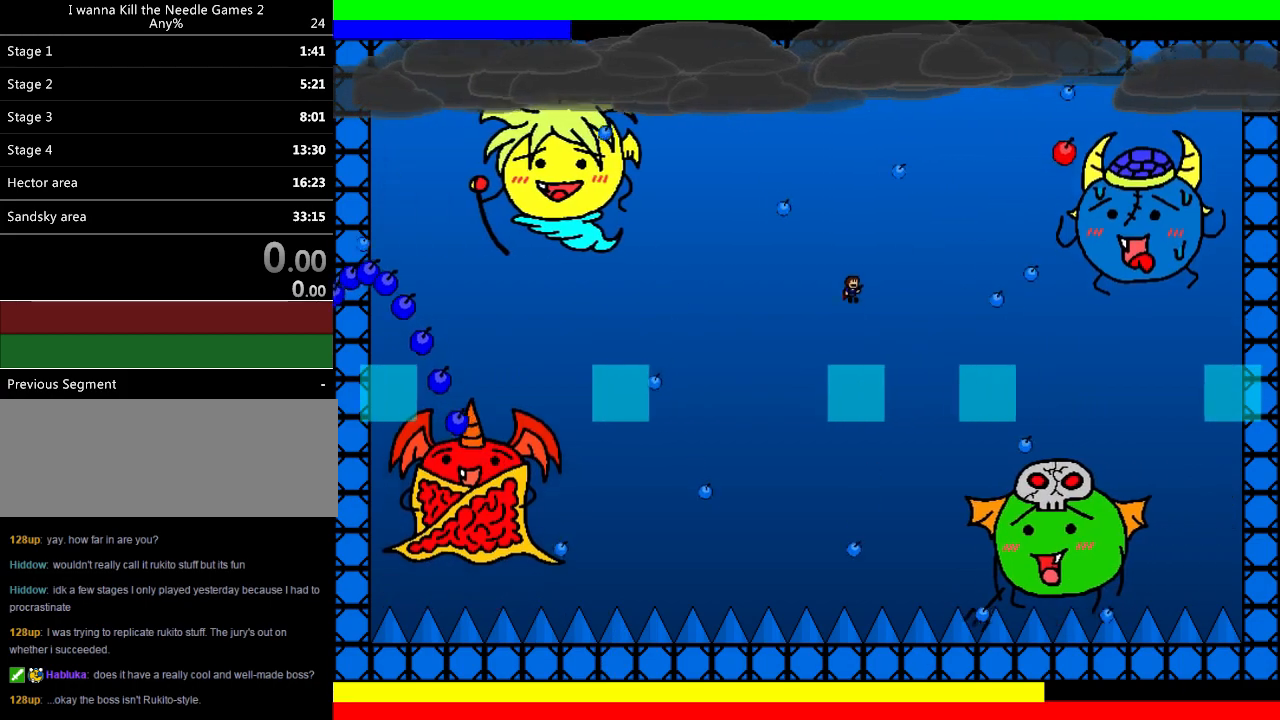
{"keys": ["left"], "events": [[20, "shift", "up"], [20, "z", "down"], [80, "z", "up"], [160, "z", "down"], [240, "left", "down"], [360, "left", "up"], [360, "z", "up"], [420, "left", "down"]]}
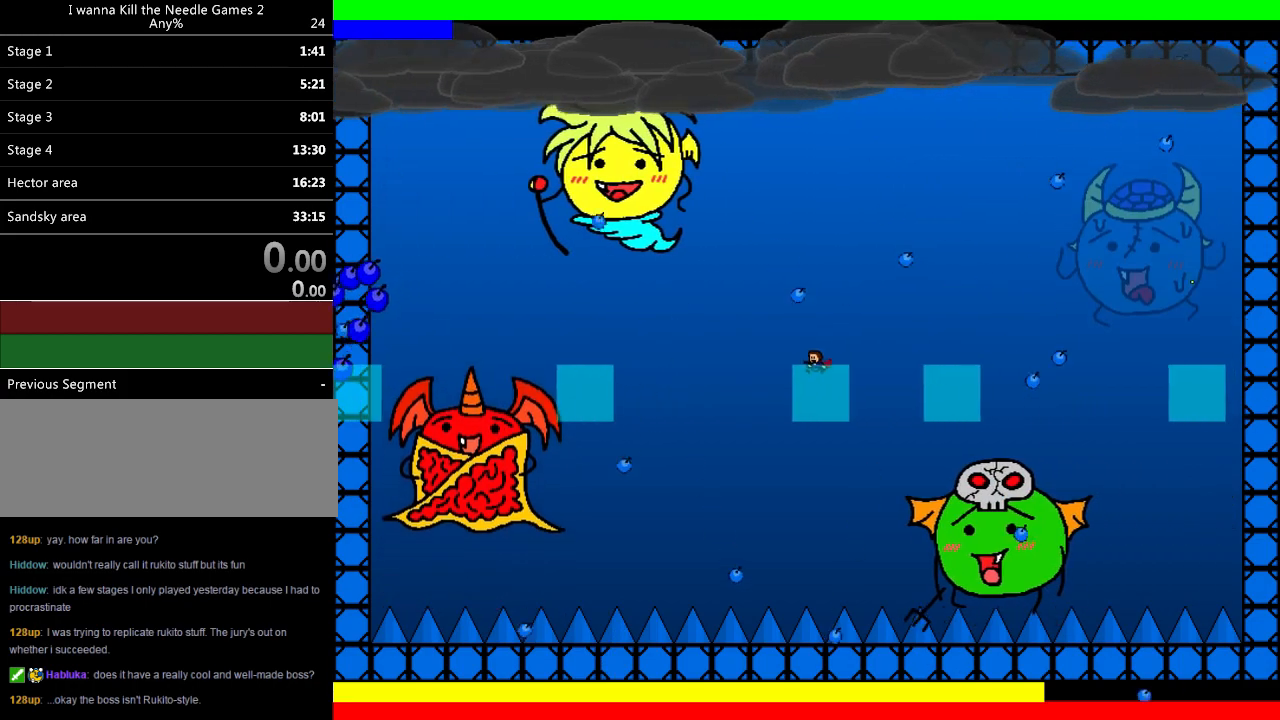
{"keys": ["left"], "events": [[20, "left", "up"], [20, "right", "down"], [60, "shift", "down"], [180, "right", "up"], [260, "z", "down"], [340, "left", "down"], [340, "shift", "up"], [340, "z", "up"]]}
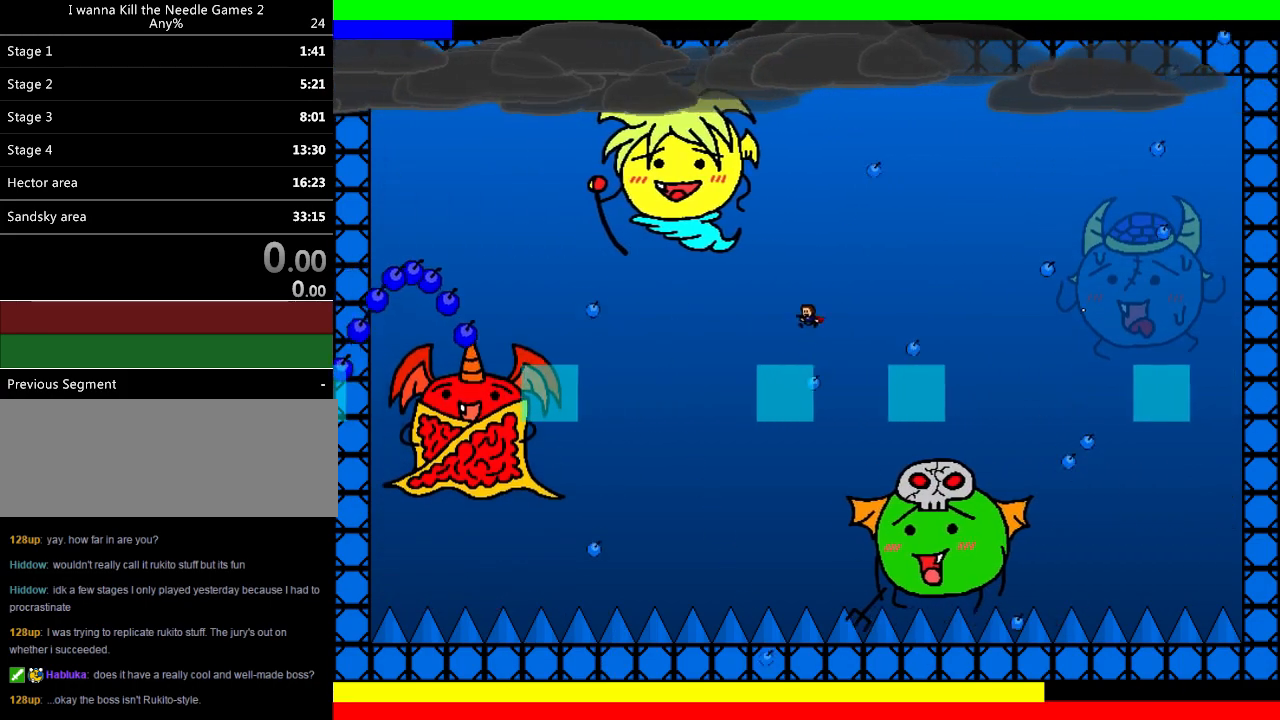
{"keys": ["left"], "events": [[240, "left", "up"], [240, "right", "down"], [240, "shift", "down"], [260, "right", "up"], [280, "shift", "up"], [280, "z", "down"], [300, "z", "up"], [400, "z", "down"], [440, "left", "down"], [460, "z", "up"]]}
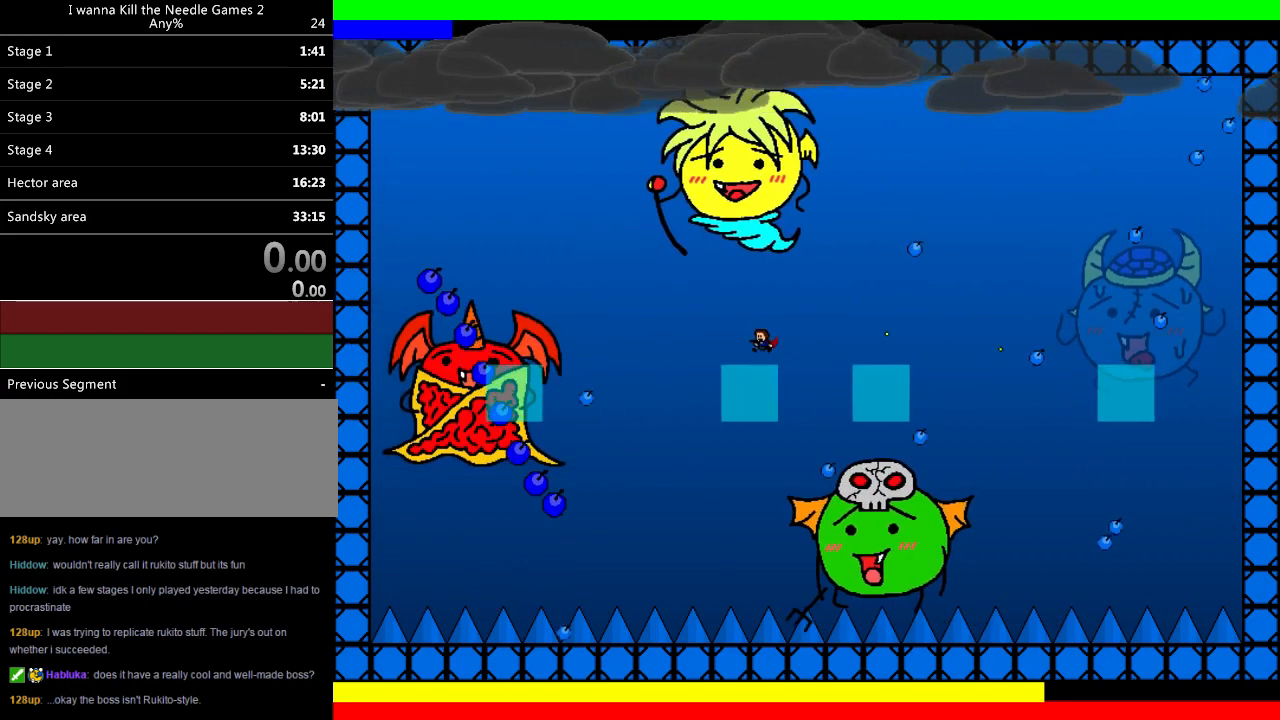
{"keys": ["right", "z"], "events": [[160, "left", "up"], [160, "right", "down"], [200, "shift", "down"], [220, "right", "up"], [260, "z", "down"], [280, "right", "down"], [360, "shift", "up"], [360, "z", "up"], [480, "z", "down"]]}
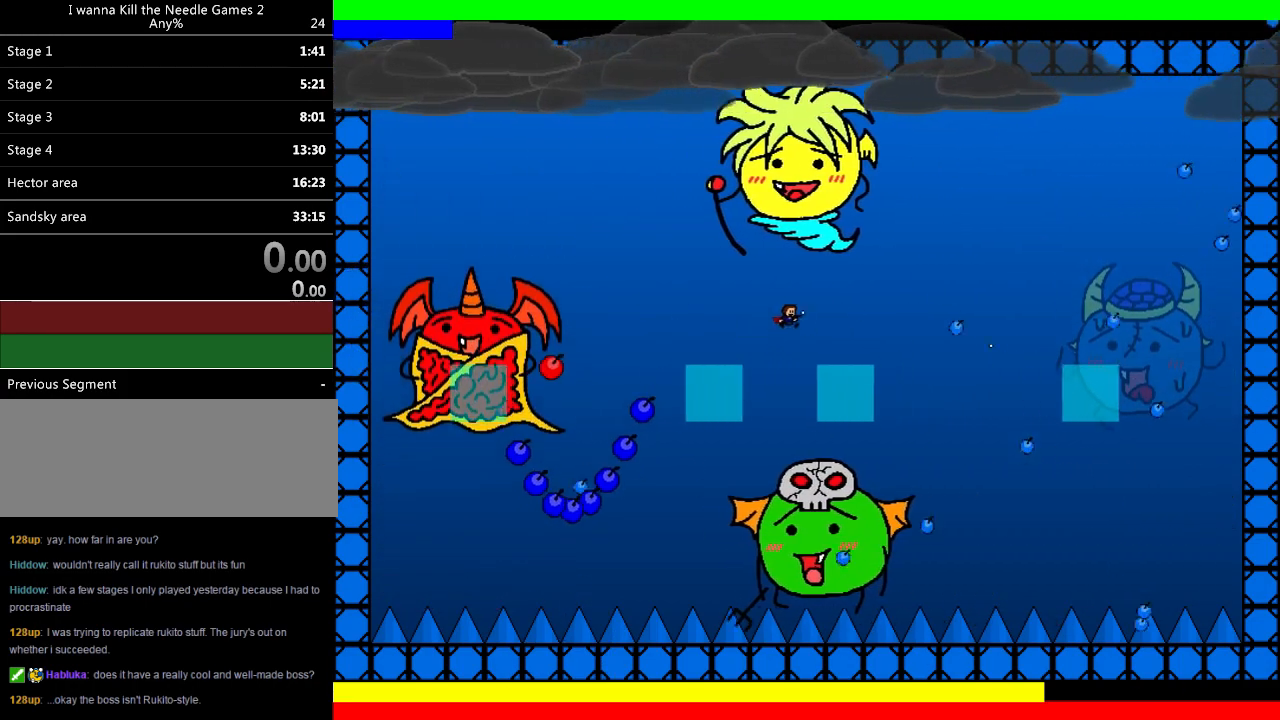
{"keys": ["shift", "z"], "events": [[100, "z", "up"], [200, "right", "up"], [200, "z", "down"], [340, "z", "up"], [500, "shift", "down"], [500, "z", "down"]]}
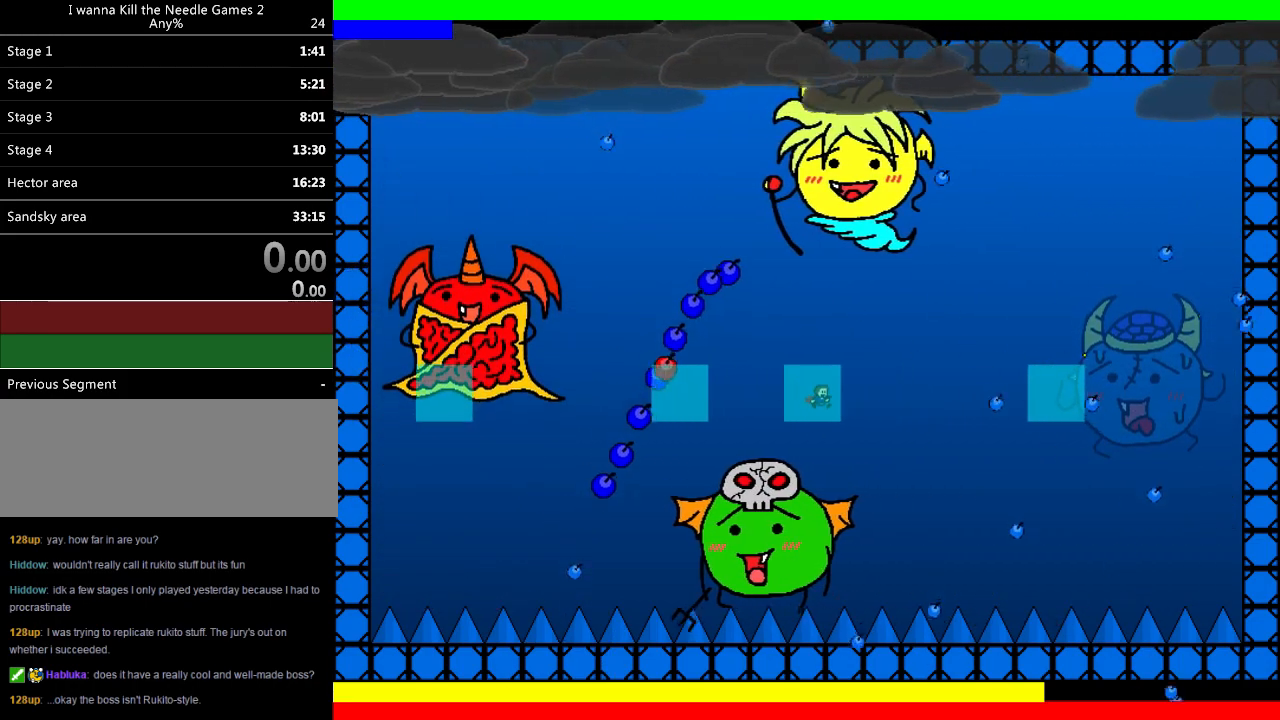
{"keys": [], "events": [[80, "left", "down"], [140, "left", "up"], [140, "shift", "up"], [140, "z", "up"], [340, "left", "down"], [480, "left", "up"]]}
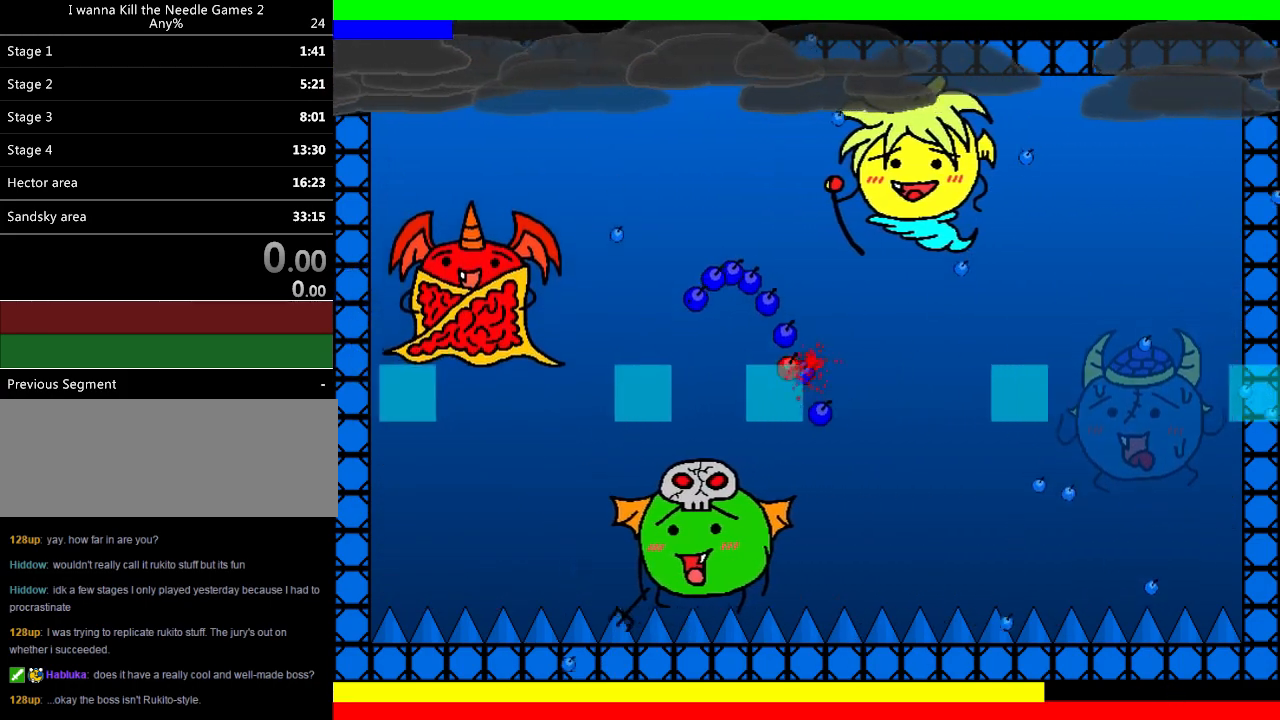
{"keys": ["down", "r"], "events": [[80, "down", "down"], [480, "r", "down"]]}
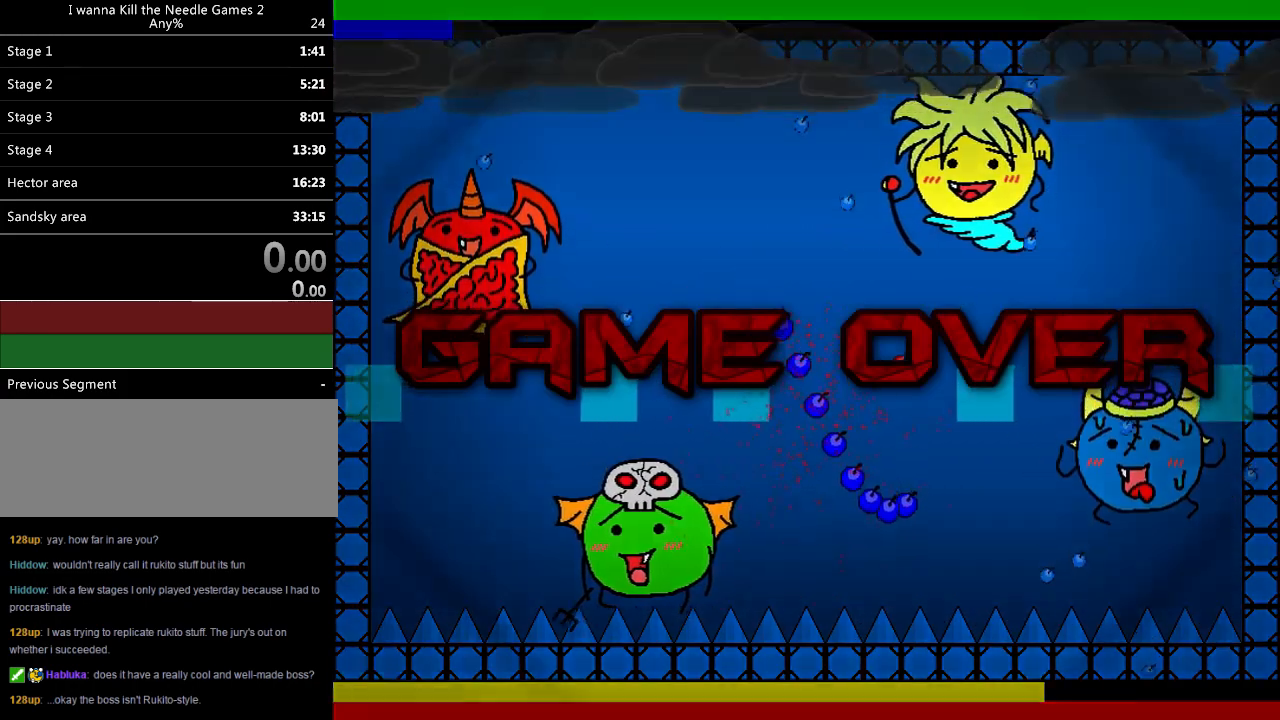
{"keys": ["down", "left"], "events": [[80, "r", "up"], [500, "left", "down"]]}
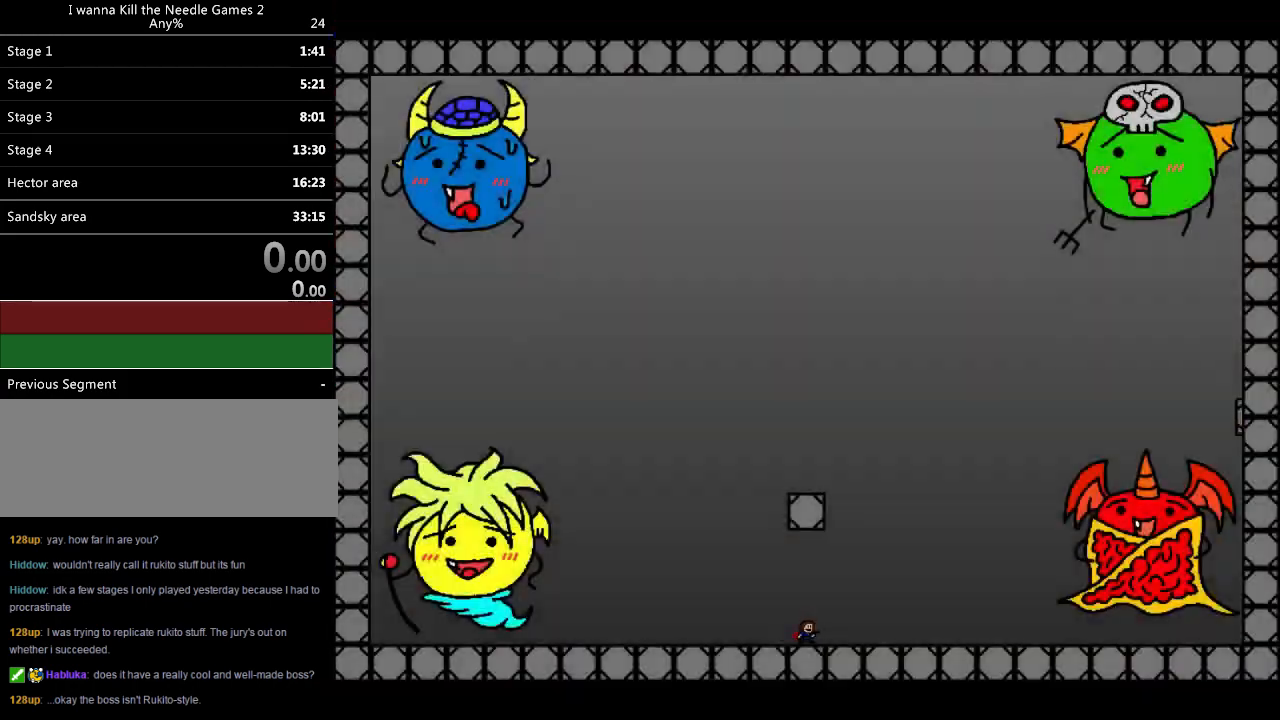
{"keys": ["left"], "events": [[80, "left", "up"], [180, "left", "down"], [280, "down", "up"], [280, "left", "up"], [340, "left", "down"], [400, "left", "up"], [480, "left", "down"]]}
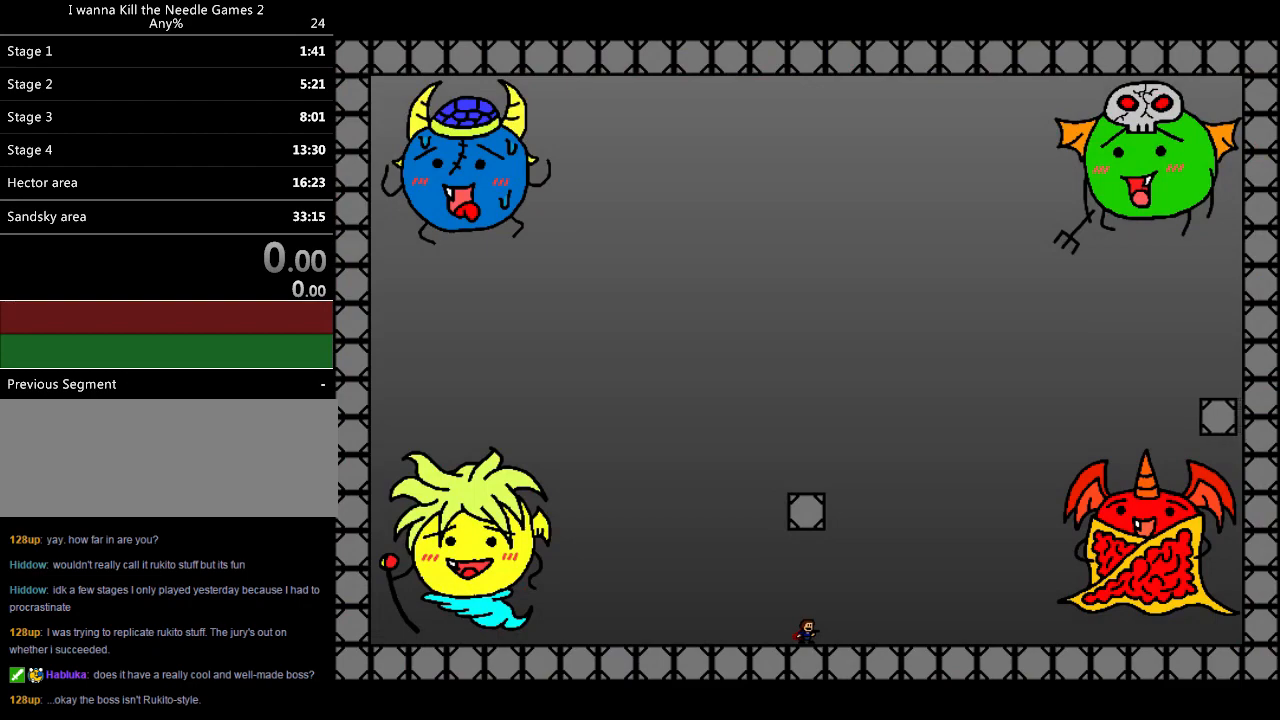
{"keys": ["left"], "events": [[40, "left", "up"], [100, "left", "down"], [280, "shift", "down"], [440, "z", "down"], [480, "shift", "up"], [480, "z", "up"]]}
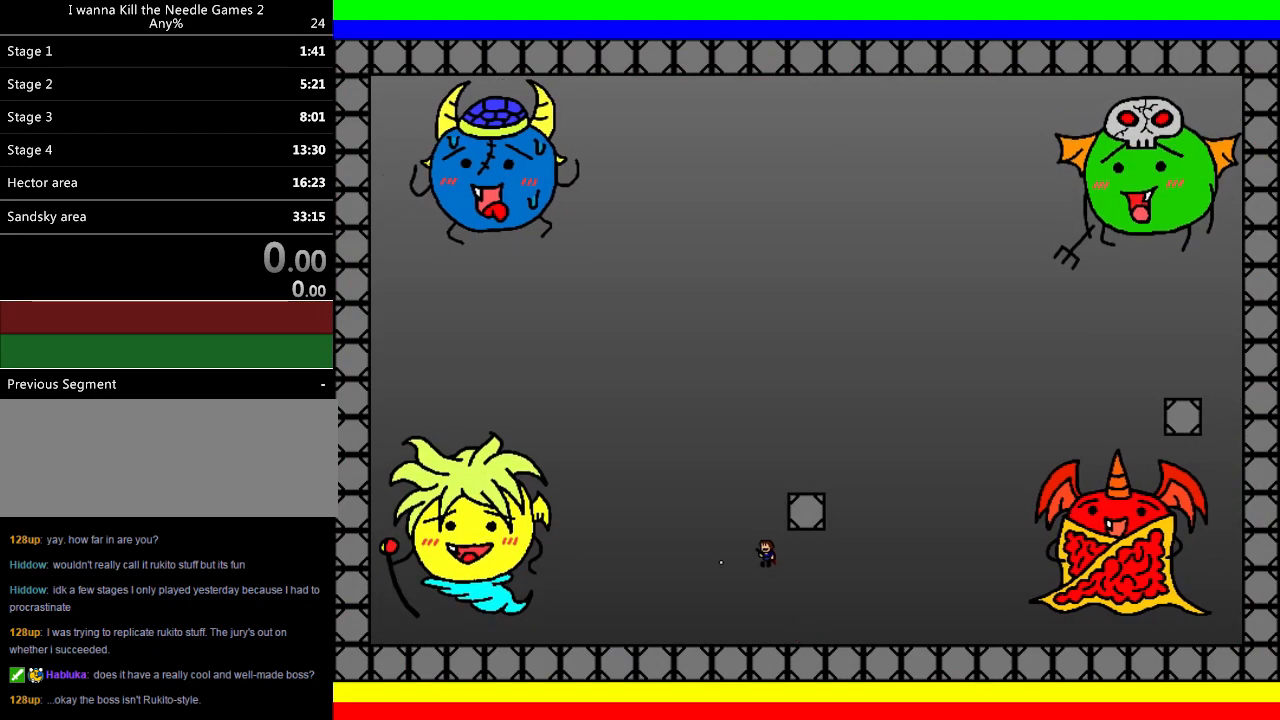
{"keys": ["right"], "events": [[60, "z", "down"], [120, "left", "up"], [240, "right", "down"], [280, "z", "up"], [300, "right", "up"], [420, "right", "down"]]}
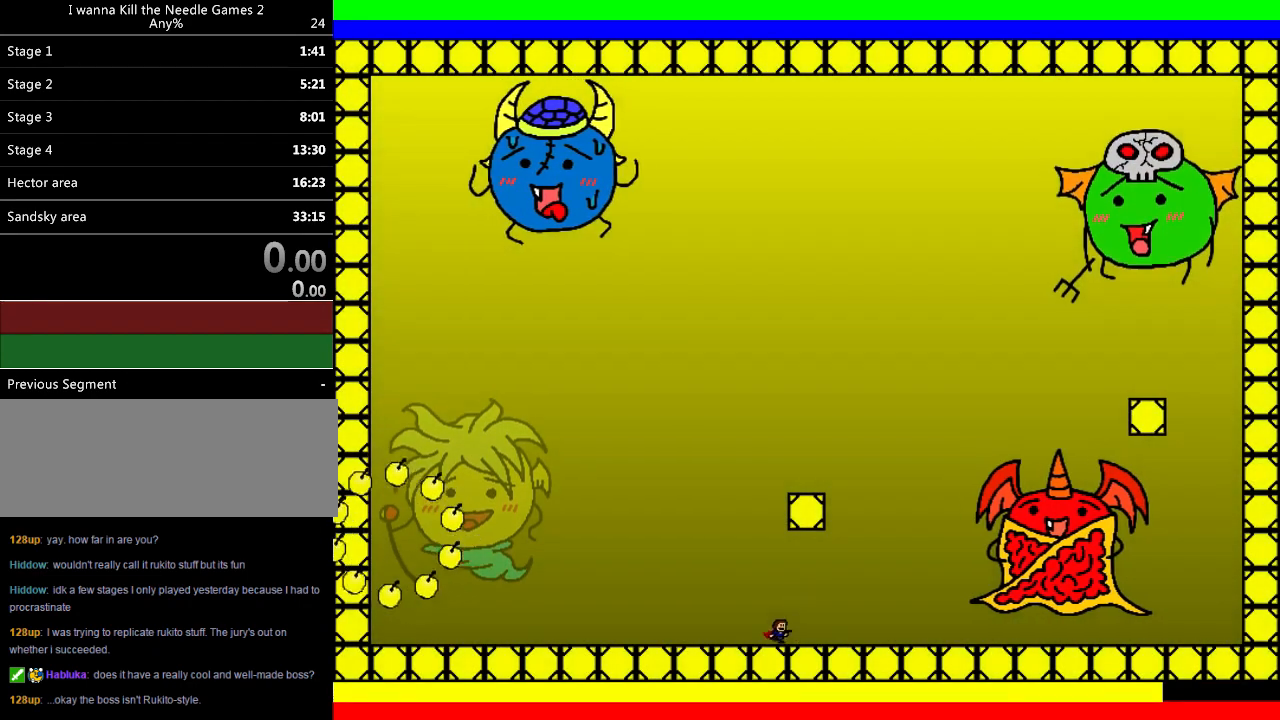
{"keys": ["right", "shift"], "events": [[20, "shift", "down"], [220, "right", "up"], [260, "left", "down"], [280, "shift", "up"], [360, "left", "up"], [360, "shift", "down"], [480, "right", "down"]]}
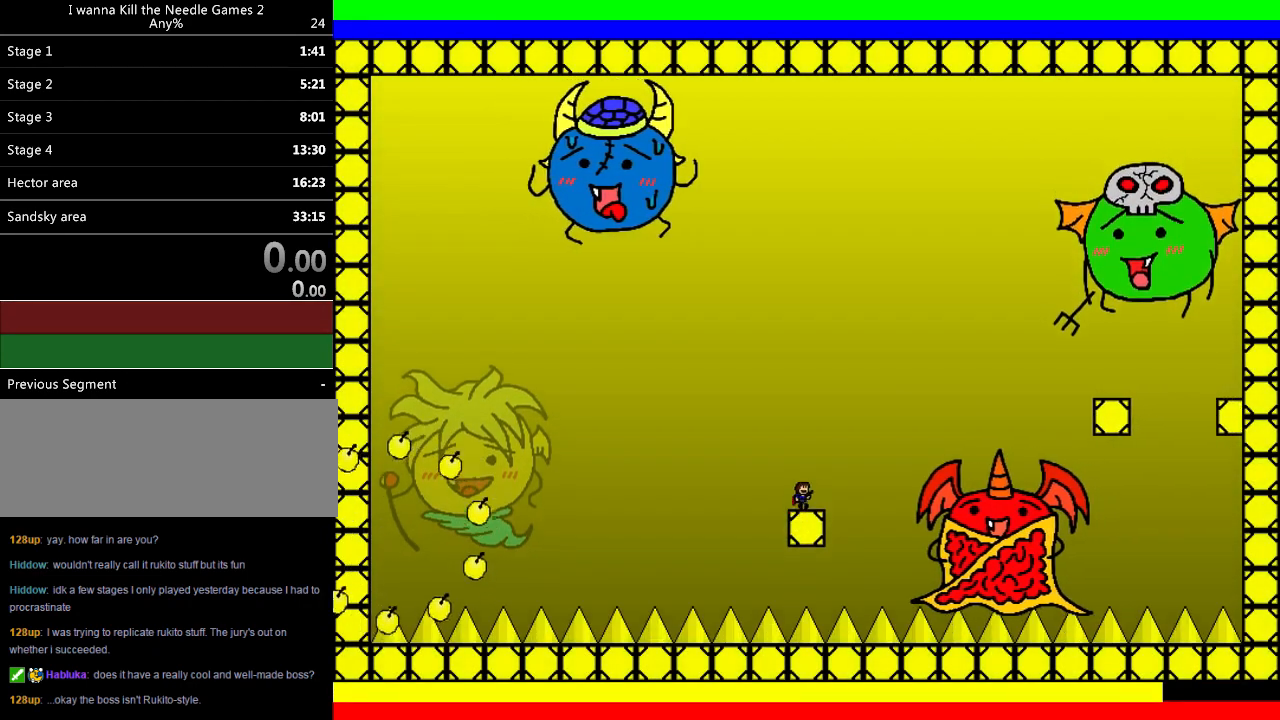
{"keys": ["right", "shift"], "events": [[40, "right", "up"], [140, "right", "down"]]}
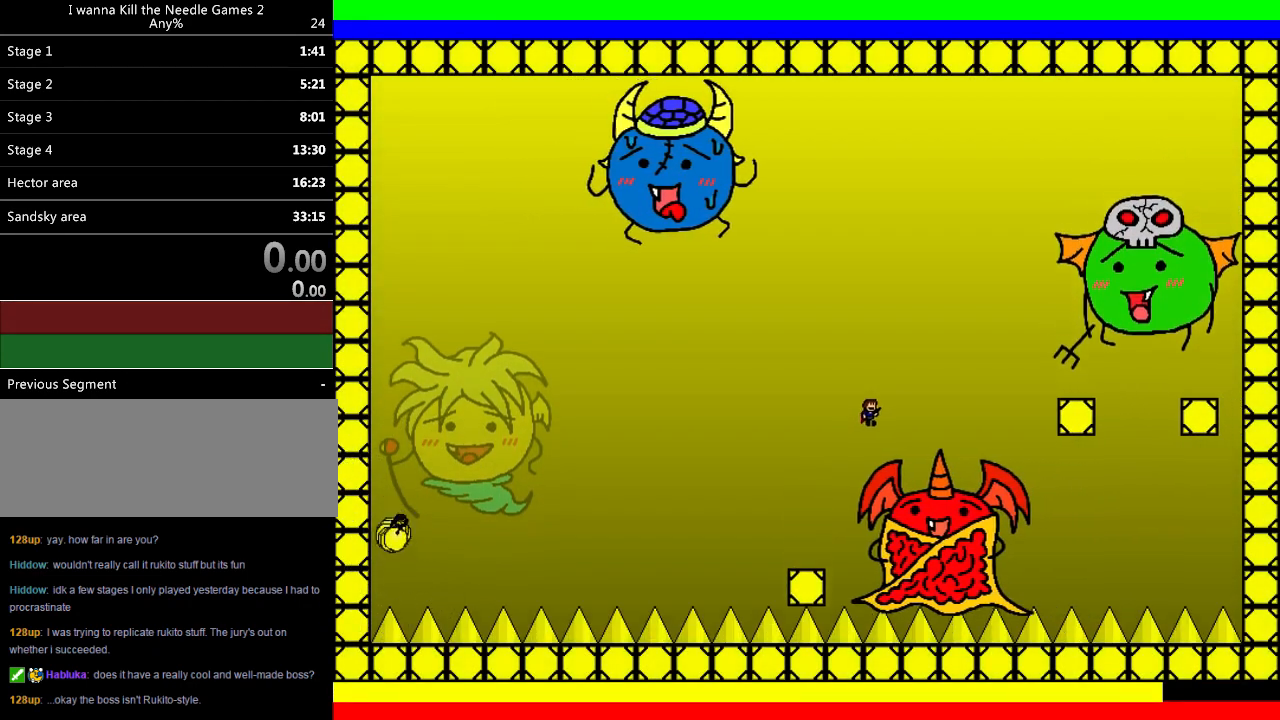
{"keys": ["right", "shift"], "events": [[80, "shift", "up"], [140, "shift", "down"]]}
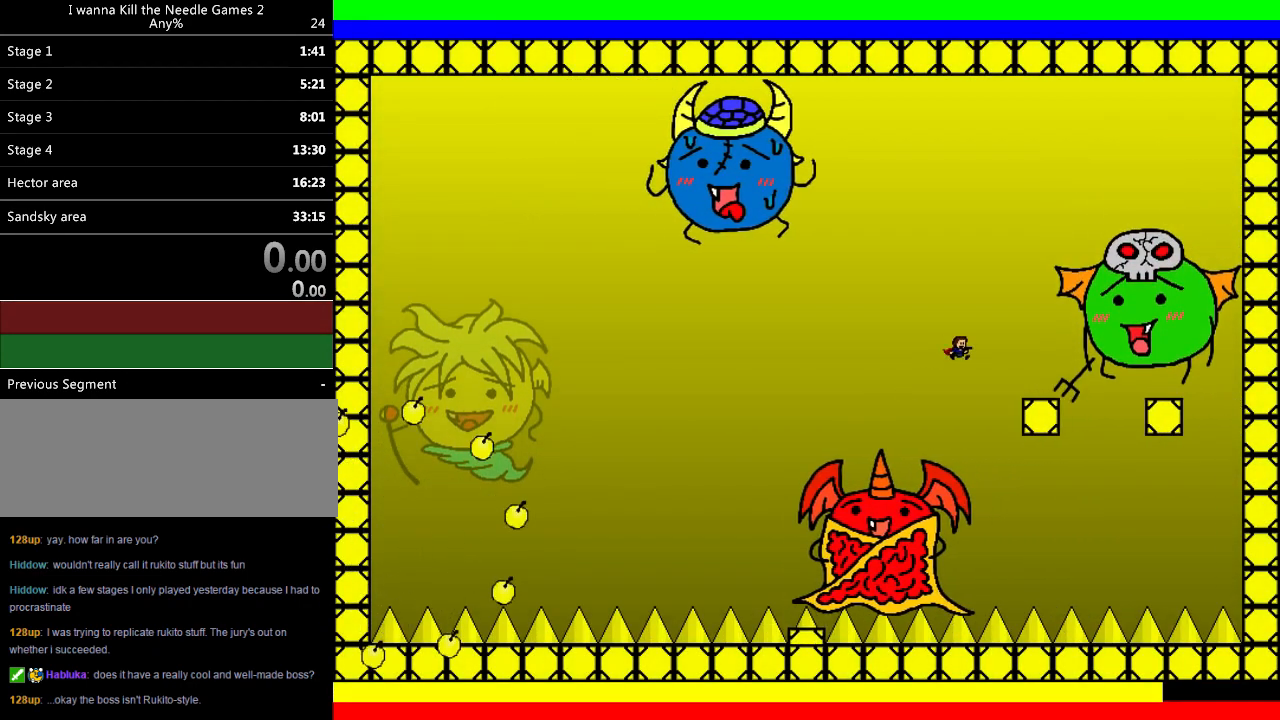
{"keys": ["left", "shift"], "events": [[180, "shift", "up"], [260, "shift", "down"], [340, "right", "up"], [360, "left", "down"]]}
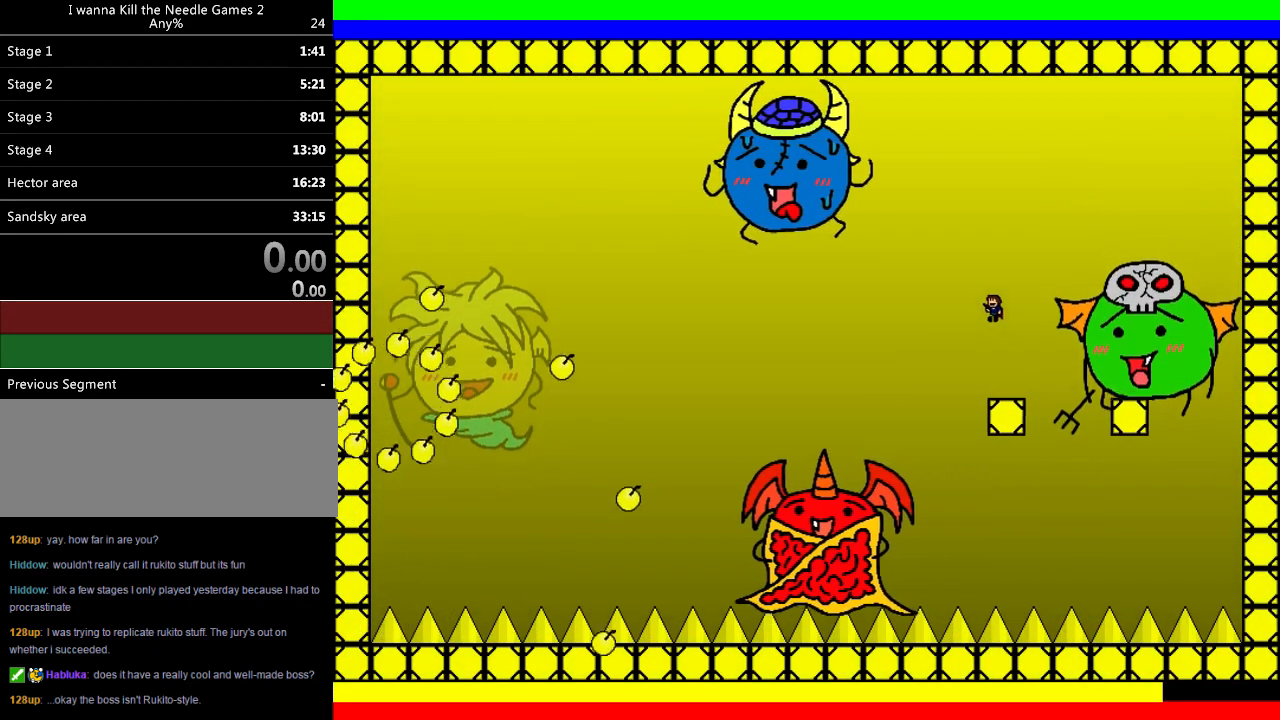
{"keys": ["left", "z"], "events": [[40, "left", "up"], [40, "right", "down"], [120, "right", "up"], [160, "left", "down"], [240, "z", "down"], [260, "left", "up"], [260, "shift", "up"], [260, "z", "up"], [340, "z", "down"], [360, "left", "down"], [420, "left", "up"], [420, "z", "up"], [480, "left", "down"], [480, "z", "down"]]}
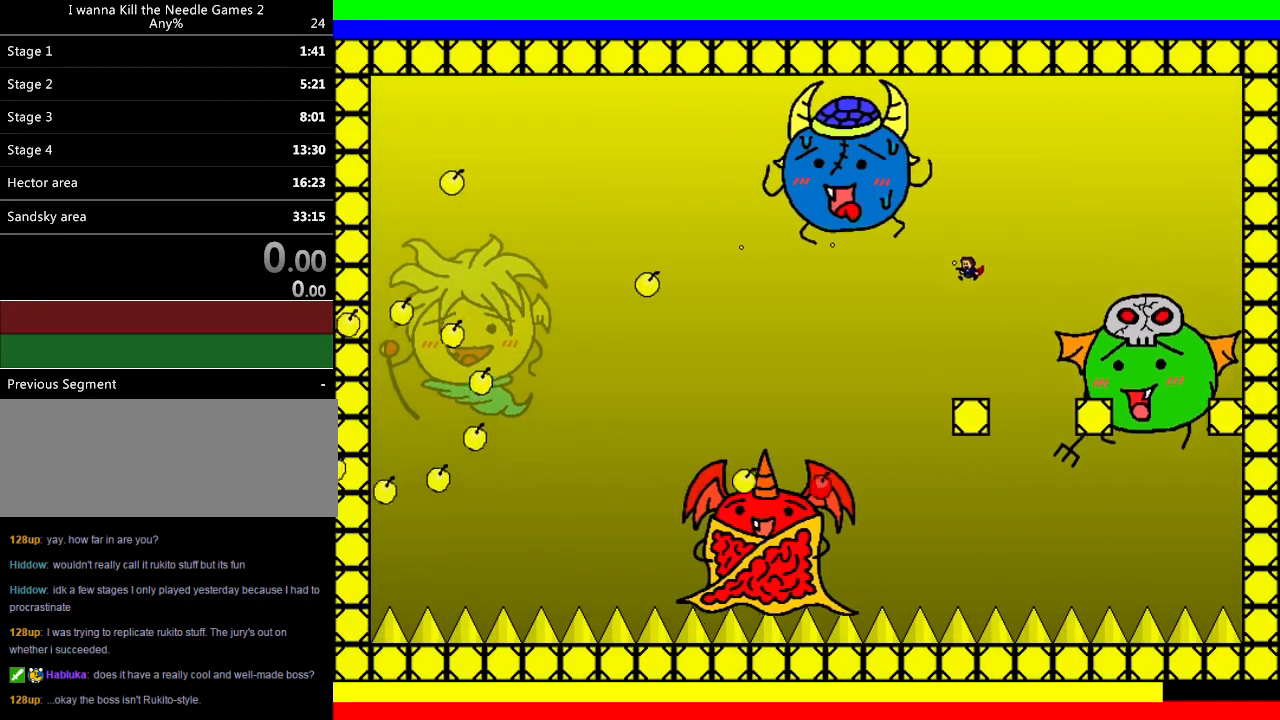
{"keys": ["left", "shift"], "events": [[60, "left", "up"], [80, "z", "up"], [120, "left", "down"], [160, "left", "up"], [340, "left", "down"], [340, "shift", "down"]]}
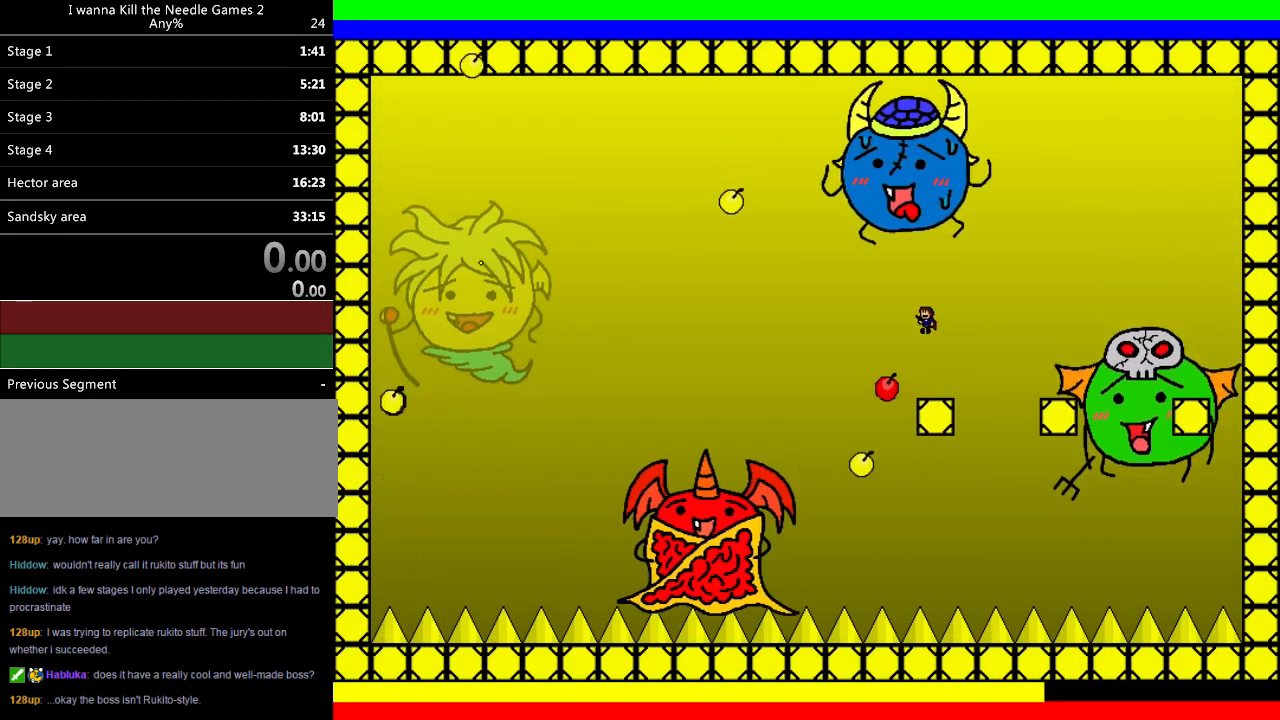
{"keys": ["left", "shift"], "events": [[140, "shift", "up"], [260, "shift", "down"]]}
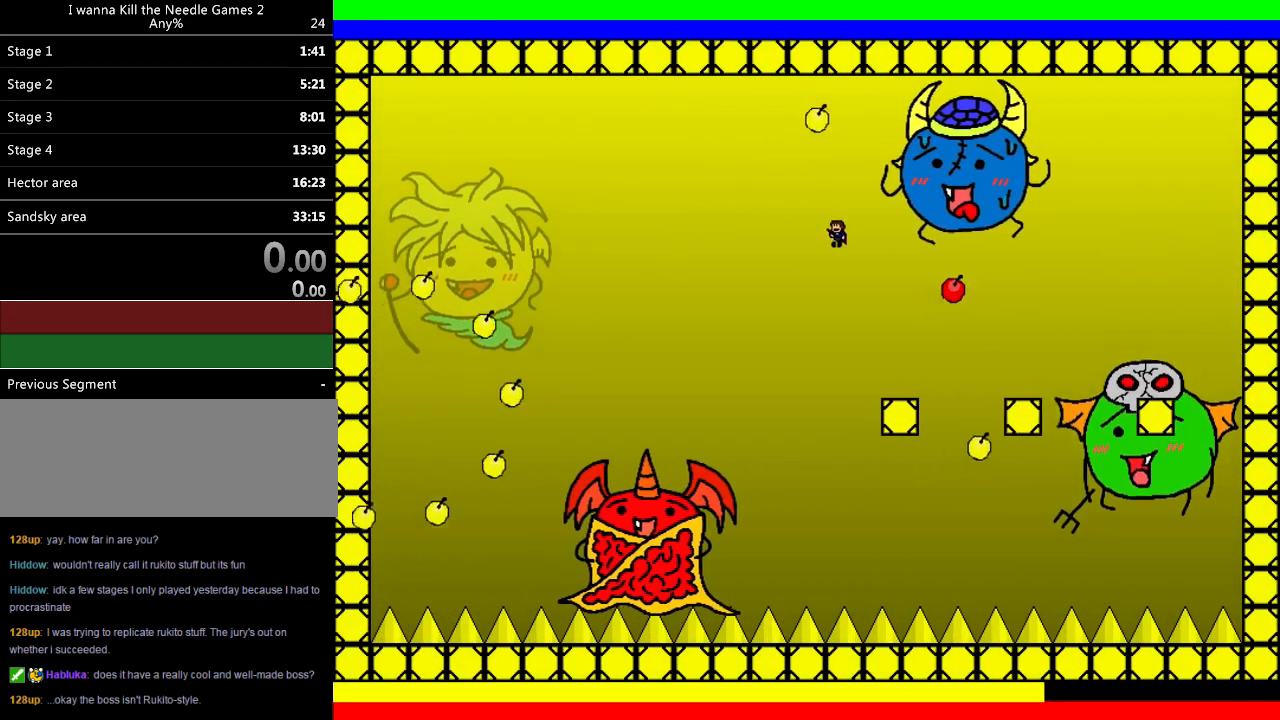
{"keys": [], "events": [[20, "right", "down"], [40, "left", "up"], [40, "z", "down"], [80, "right", "up"], [100, "z", "up"], [160, "z", "down"], [240, "z", "up"], [260, "z", "down"], [280, "right", "down"], [360, "shift", "up"], [380, "right", "up"], [380, "z", "up"]]}
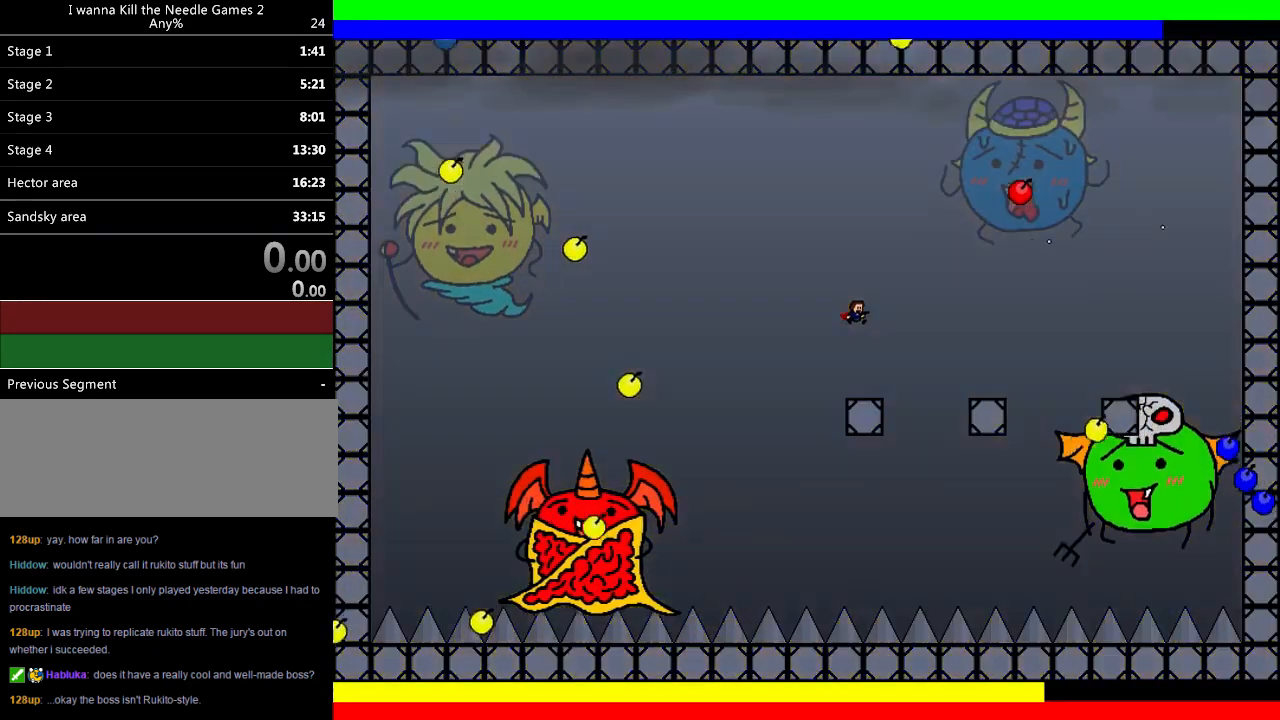
{"keys": ["left", "shift"], "events": [[180, "shift", "down"], [200, "left", "down"], [440, "shift", "up"], [500, "shift", "down"]]}
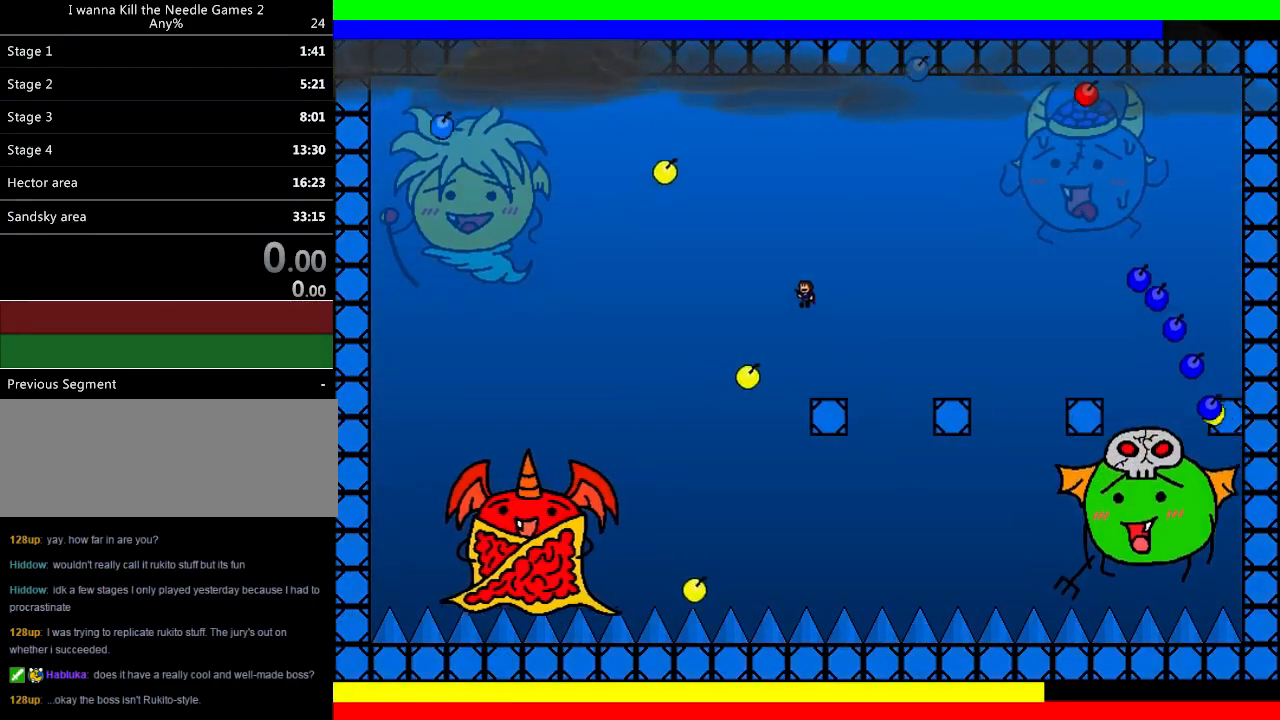
{"keys": ["z"], "events": [[140, "right", "down"], [160, "left", "up"], [200, "right", "up"], [260, "z", "down"], [300, "z", "up"], [340, "z", "down"], [360, "shift", "up"], [420, "z", "up"], [460, "z", "down"]]}
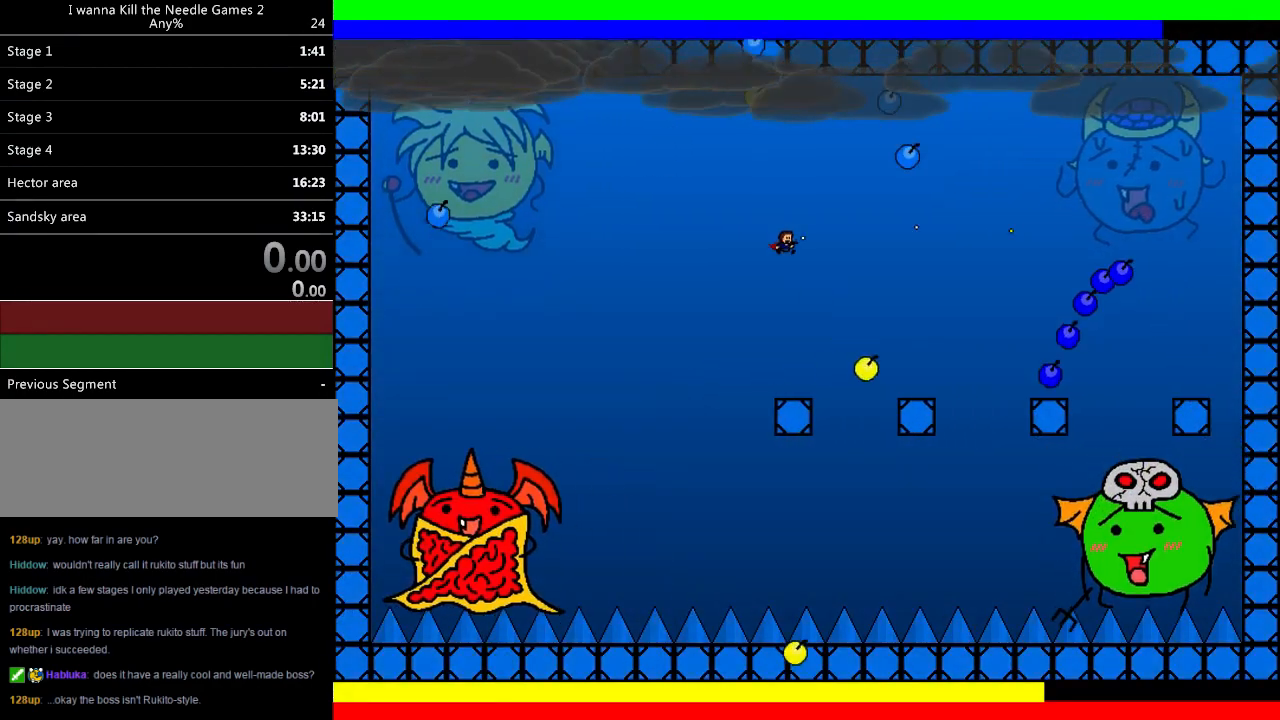
{"keys": ["left", "shift"], "events": [[80, "z", "up"], [200, "left", "down"], [280, "left", "up"], [340, "left", "down"], [400, "shift", "down"]]}
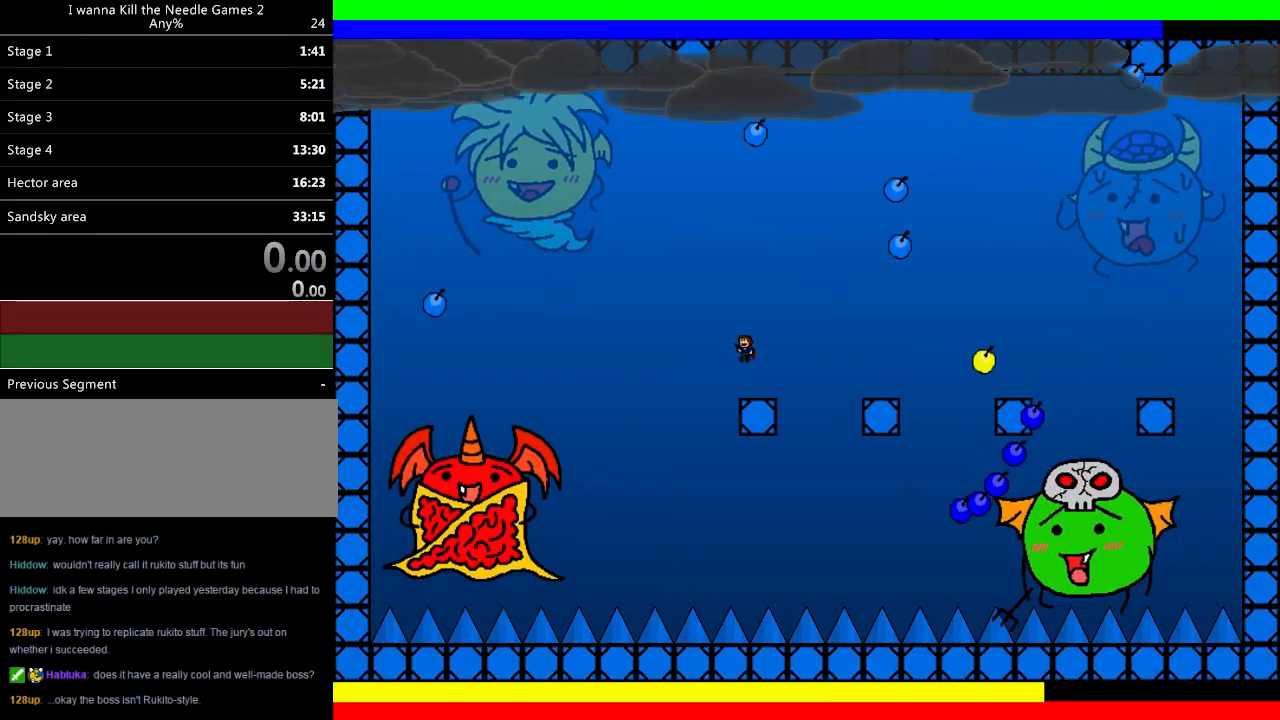
{"keys": ["left"], "events": [[140, "left", "up"], [140, "right", "down"], [200, "right", "up"], [200, "z", "down"], [220, "z", "up"], [280, "shift", "up"], [340, "z", "down"], [400, "z", "up"], [500, "left", "down"]]}
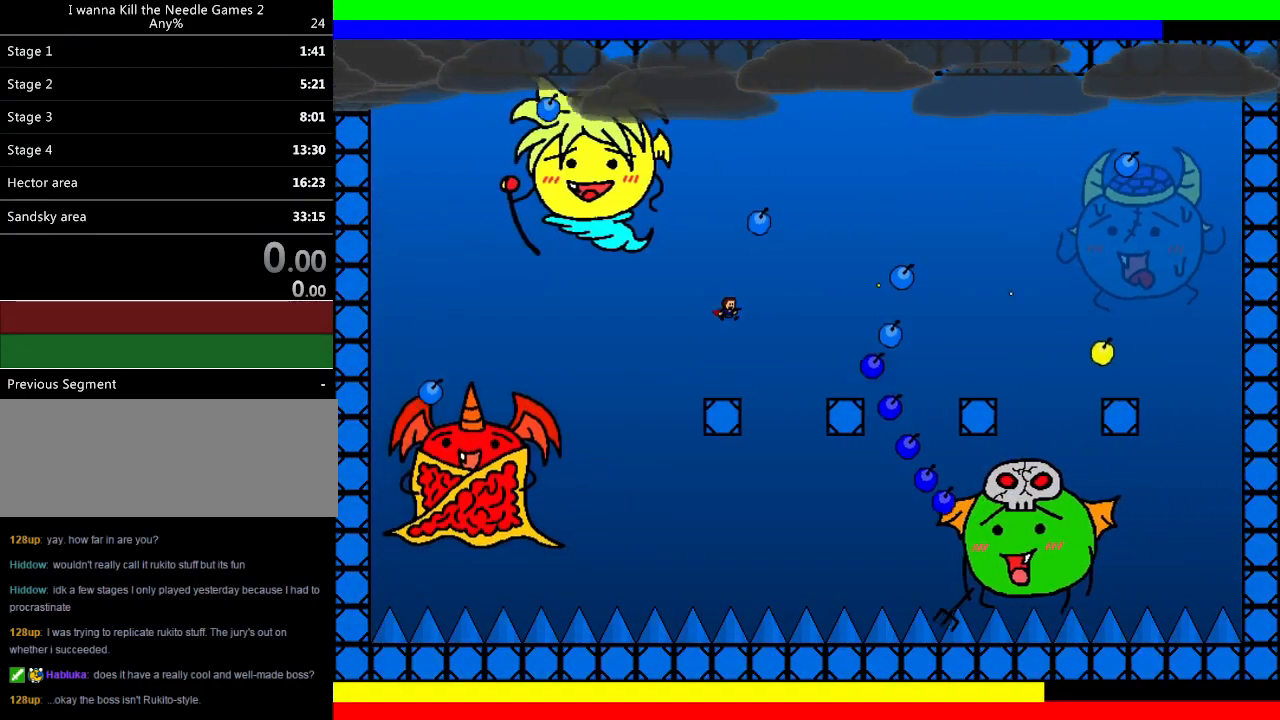
{"keys": [], "events": [[280, "right", "down"], [300, "shift", "down"], [320, "left", "up"], [340, "right", "up"], [360, "z", "down"], [380, "shift", "up"], [440, "z", "up"]]}
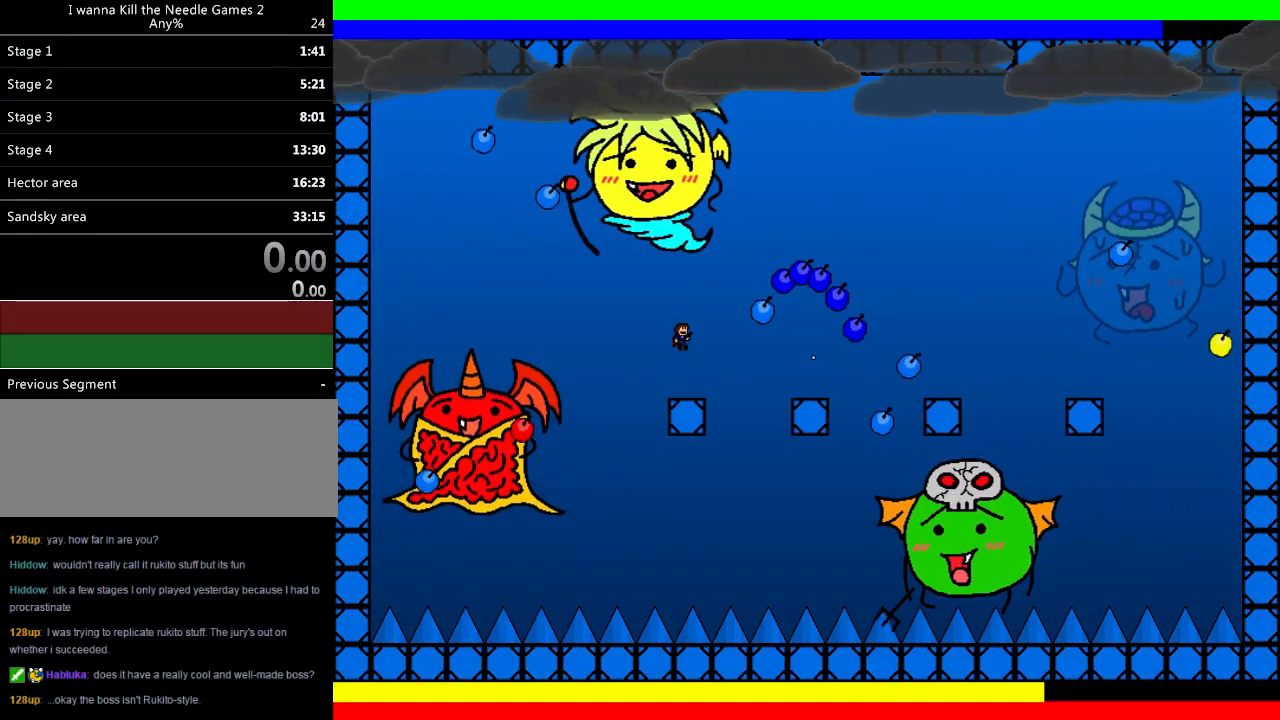
{"keys": ["right", "shift", "z"], "events": [[40, "z", "down"], [120, "left", "down"], [140, "z", "up"], [280, "left", "up"], [320, "right", "down"], [380, "right", "up"], [380, "shift", "down"], [460, "right", "down"], [500, "z", "down"]]}
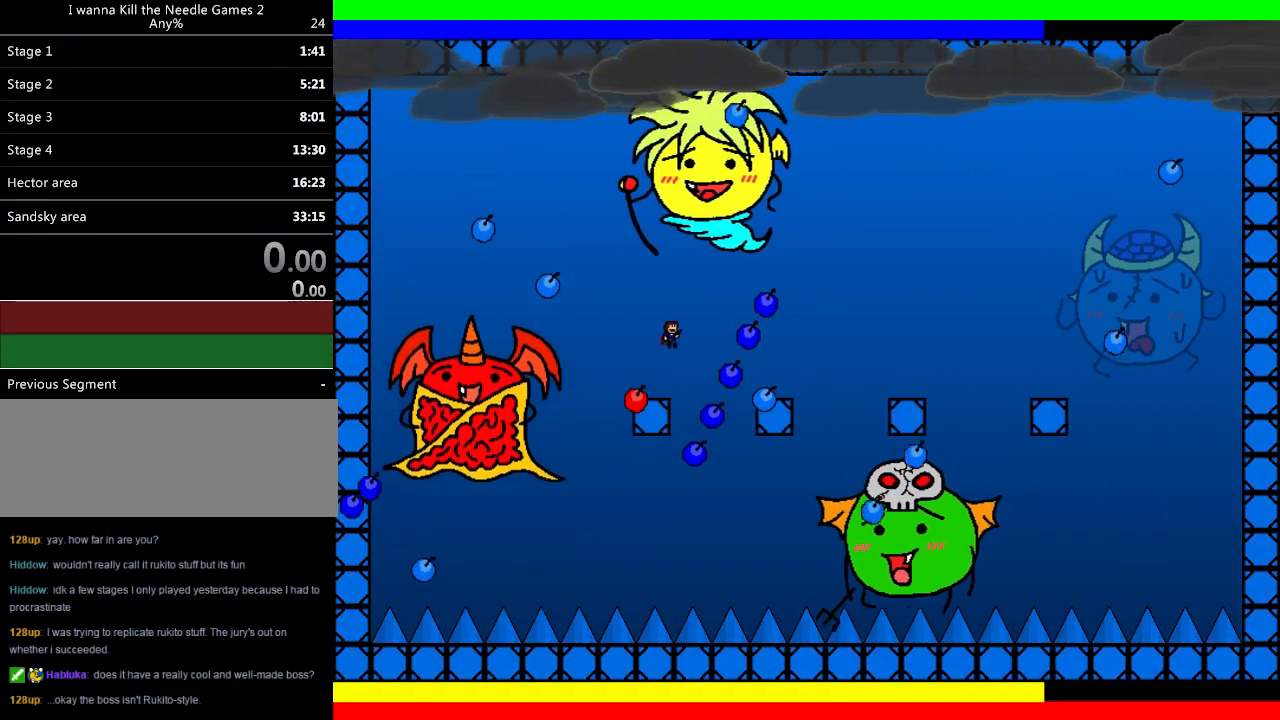
{"keys": [], "events": [[40, "right", "up"], [100, "z", "up"], [180, "left", "down"], [200, "z", "down"], [220, "shift", "up"], [240, "z", "up"], [360, "left", "up"], [360, "right", "down"], [420, "right", "up"]]}
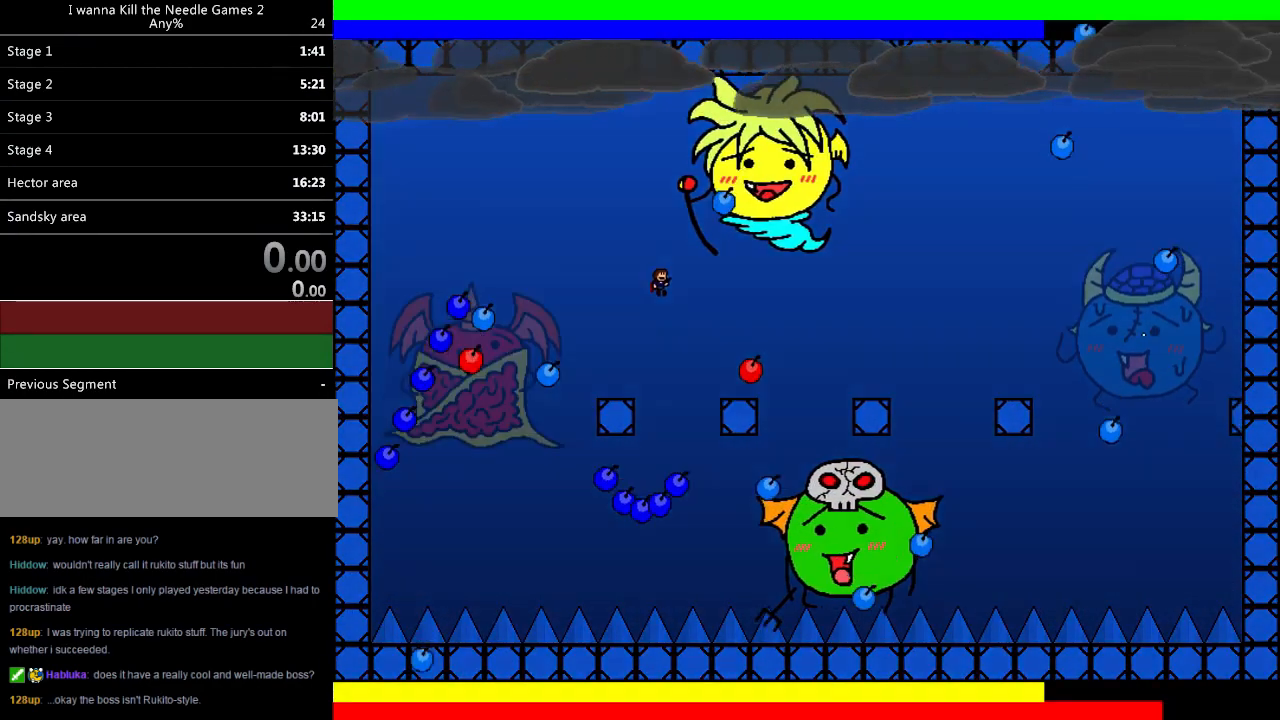
{"keys": ["right", "shift"], "events": [[20, "right", "down"], [300, "right", "up"], [440, "right", "down"], [500, "shift", "down"]]}